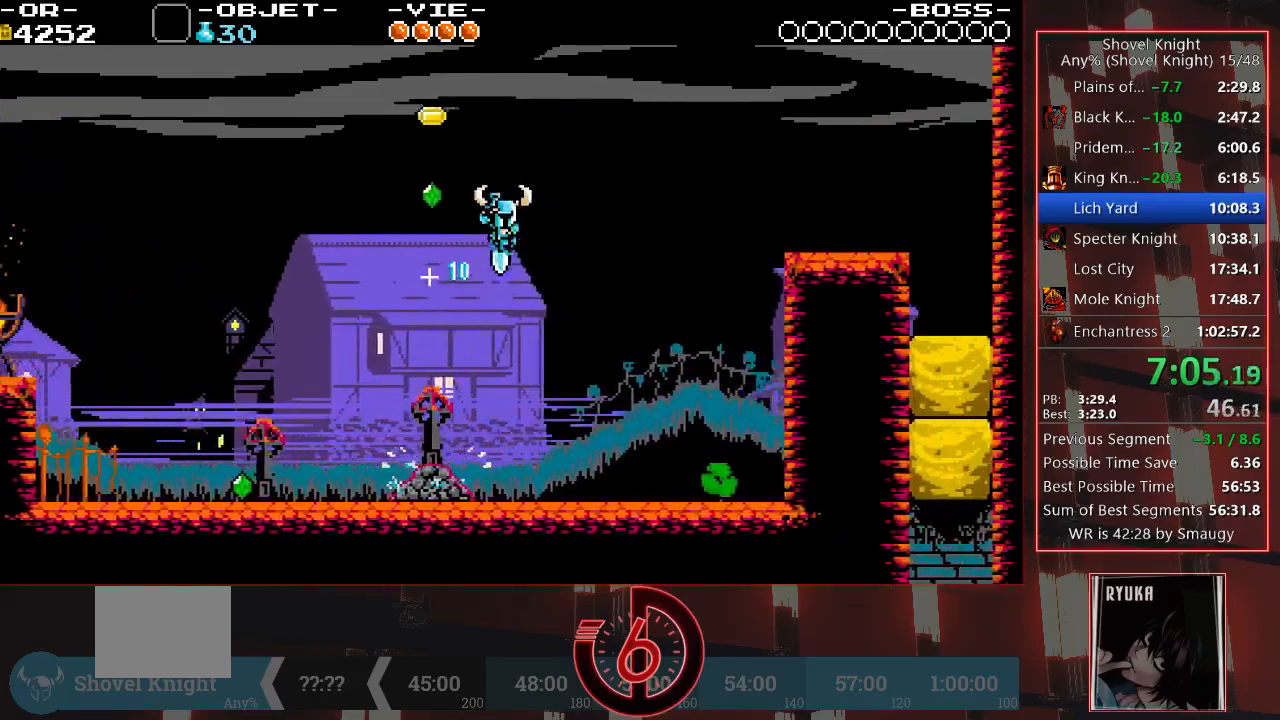
Gameplay with a controller (PlayStation layout); each line is a JSON object with the inputs held at the frame after it. "events" lists button and stick changes between this image and that frame as [ms after this image, input, new state], when the widget could be followed in between. Not read: L3 R3.
{"buttons": ["DPAD_RIGHT"], "left_stick": "center", "right_stick": "center", "events": [[283, "DPAD_DOWN", "up"]]}
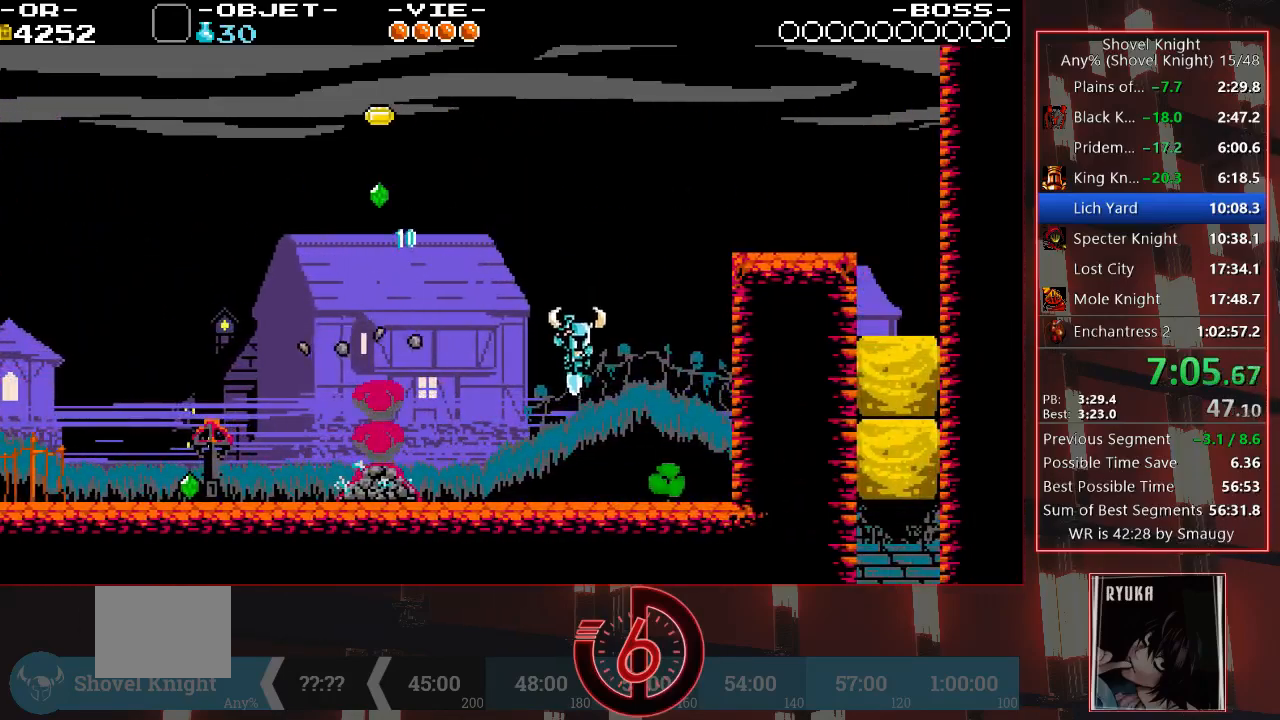
{"buttons": ["CROSS", "DPAD_DOWN", "DPAD_RIGHT"], "left_stick": "center", "right_stick": "center", "events": [[33, "SQUARE", "down"], [133, "SQUARE", "up"], [183, "DPAD_DOWN", "down"], [250, "CROSS", "down"]]}
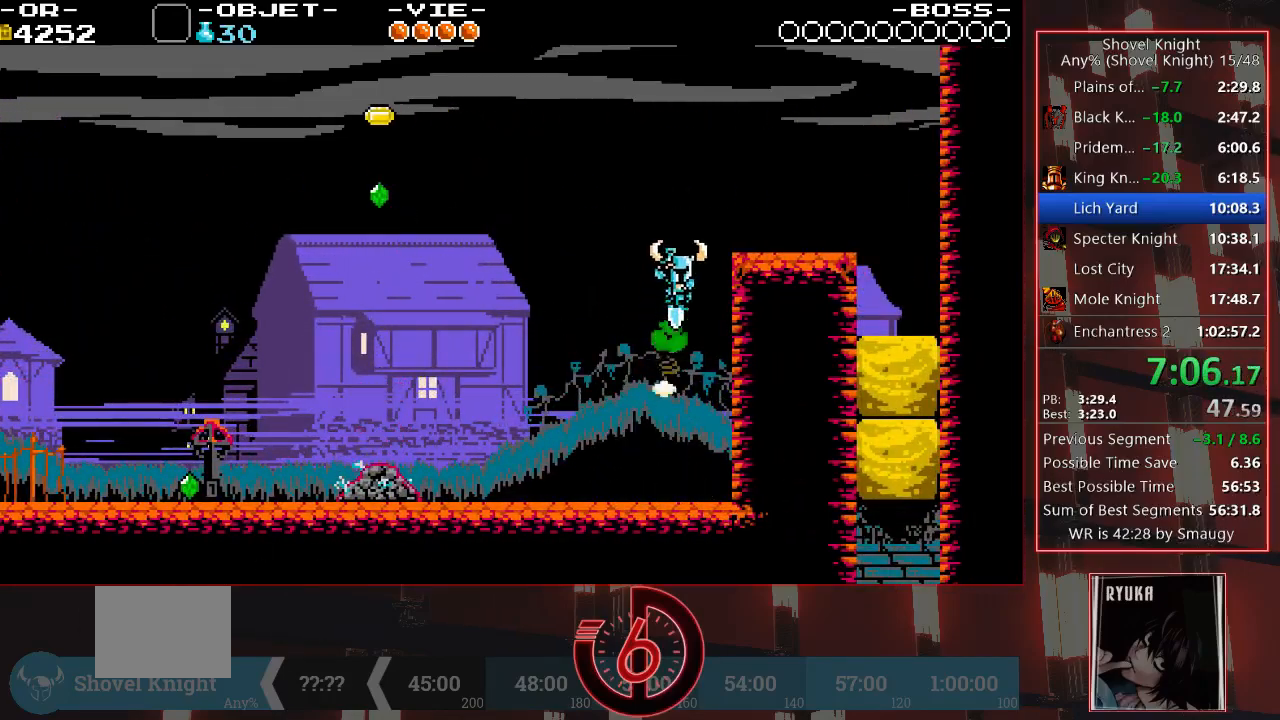
{"buttons": ["CROSS", "DPAD_DOWN", "DPAD_RIGHT"], "left_stick": "center", "right_stick": "center", "events": []}
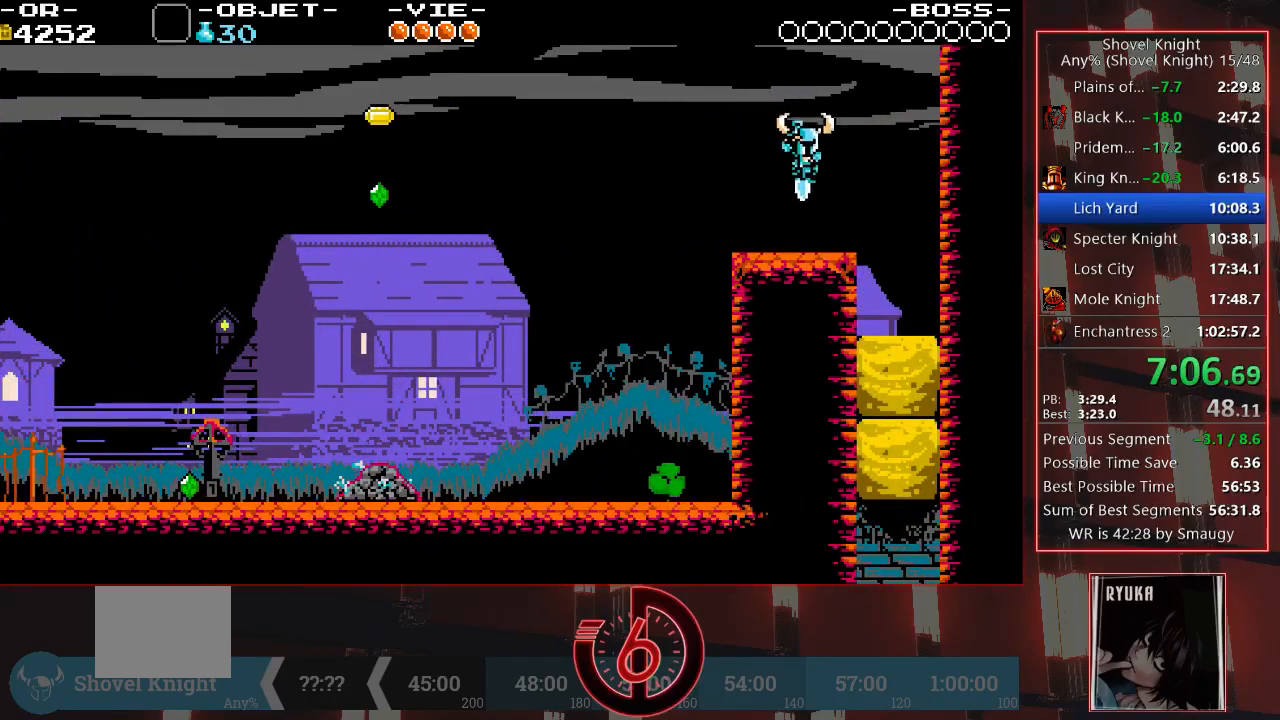
{"buttons": ["DPAD_DOWN"], "left_stick": "center", "right_stick": "center", "events": [[83, "CROSS", "up"], [383, "DPAD_RIGHT", "up"]]}
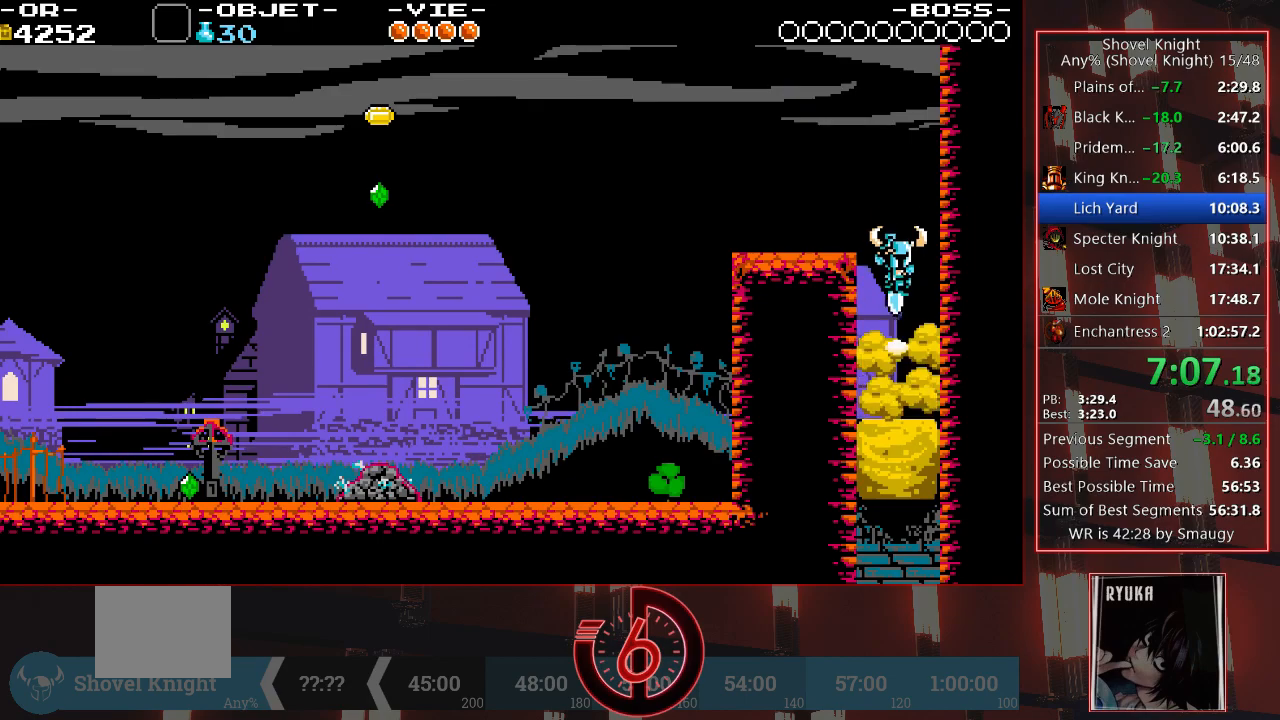
{"buttons": [], "left_stick": "center", "right_stick": "center", "events": [[400, "DPAD_DOWN", "up"]]}
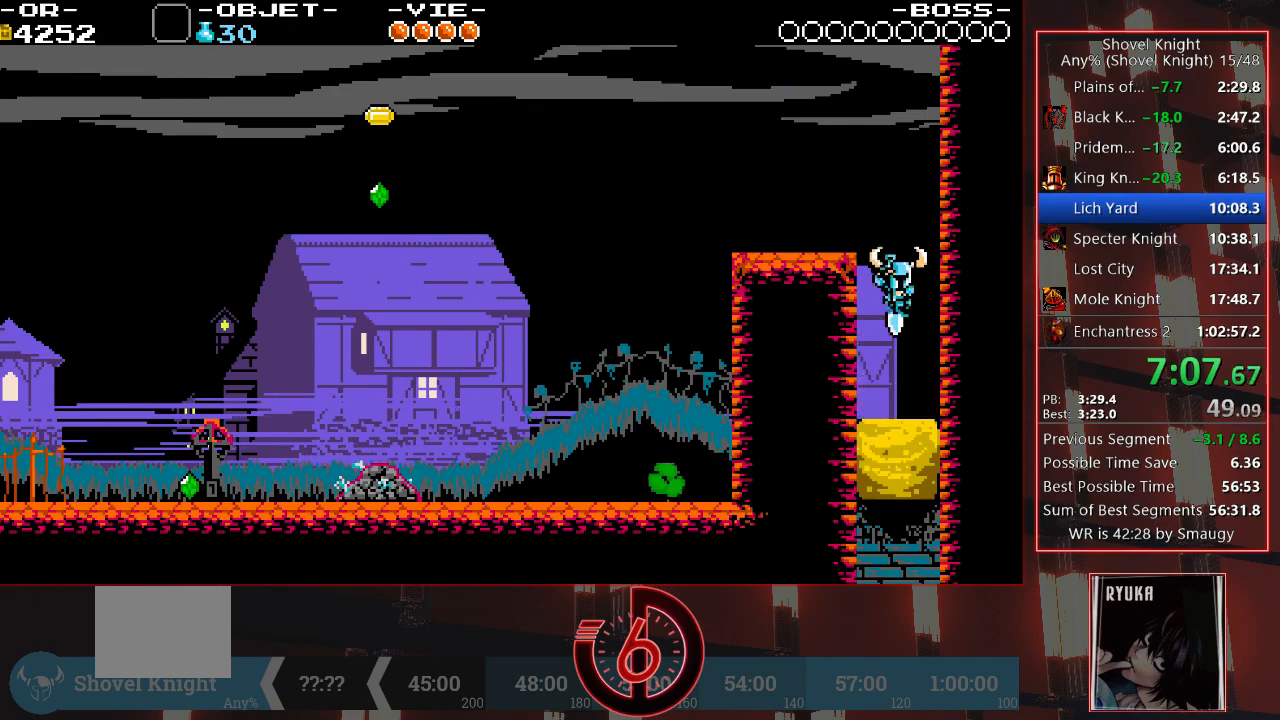
{"buttons": ["DPAD_LEFT"], "left_stick": "center", "right_stick": "center", "events": [[233, "DPAD_LEFT", "down"]]}
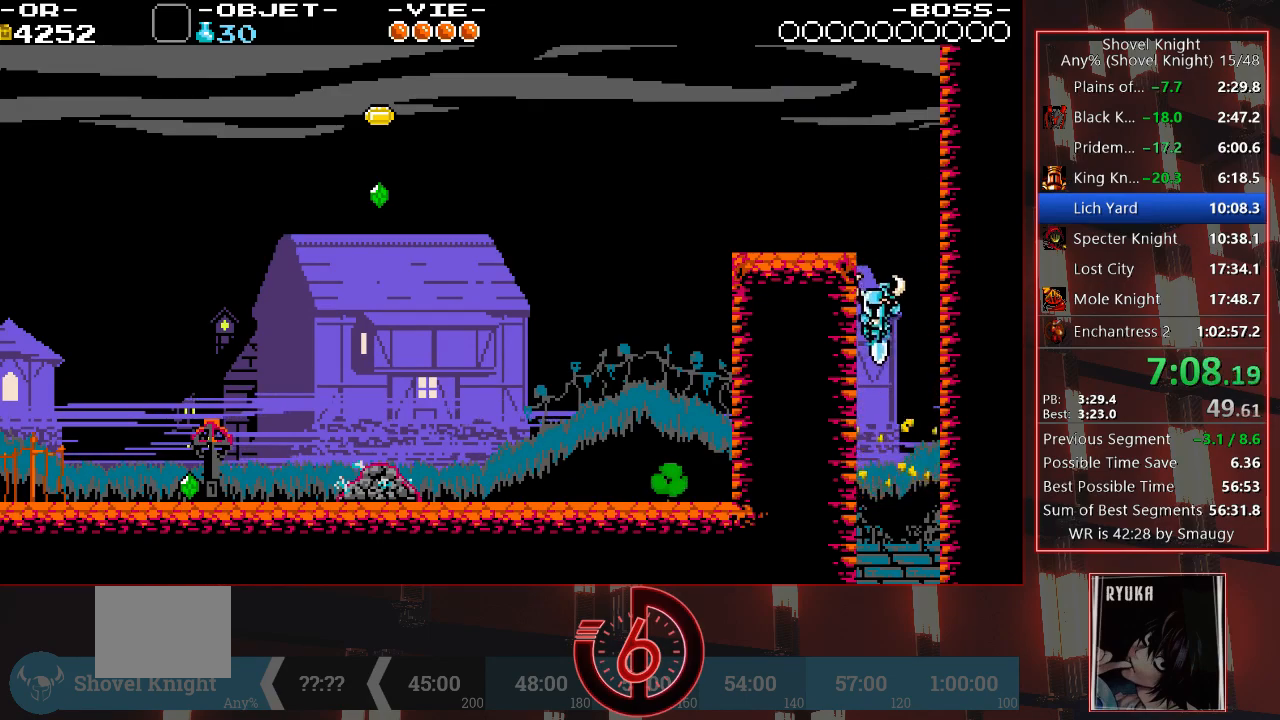
{"buttons": ["DPAD_LEFT"], "left_stick": "center", "right_stick": "center", "events": []}
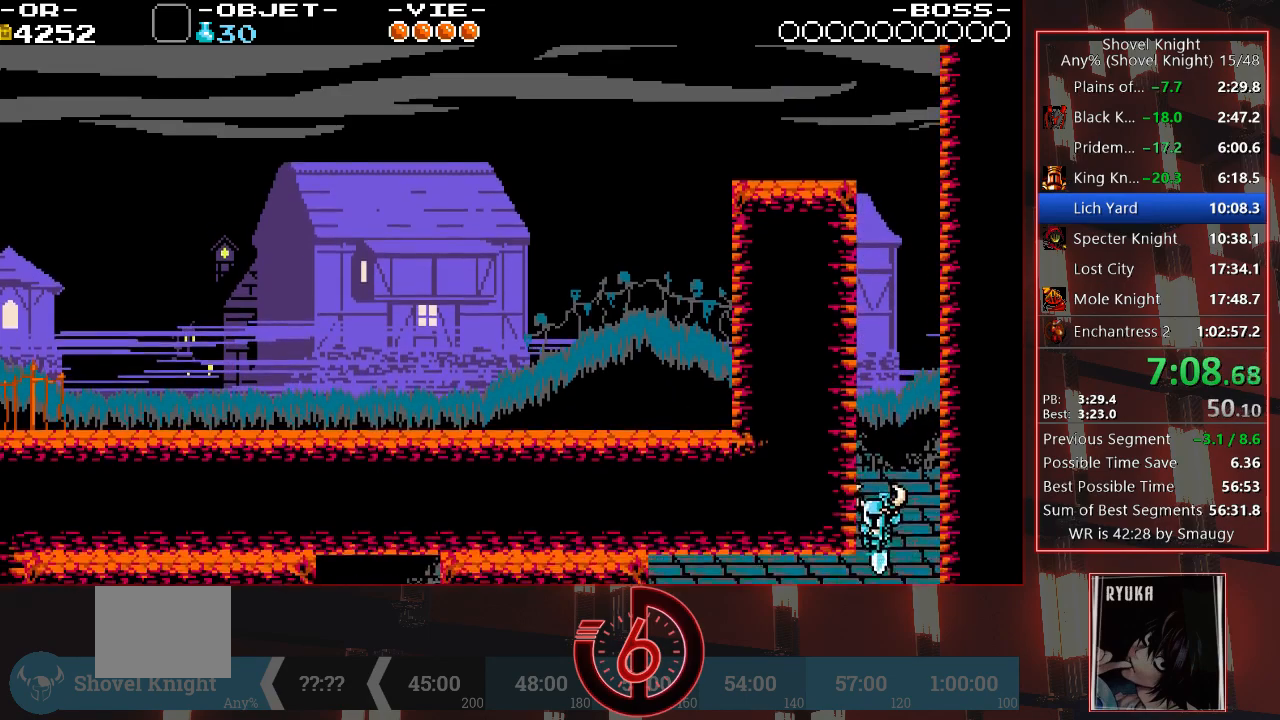
{"buttons": ["DPAD_LEFT"], "left_stick": "center", "right_stick": "center", "events": []}
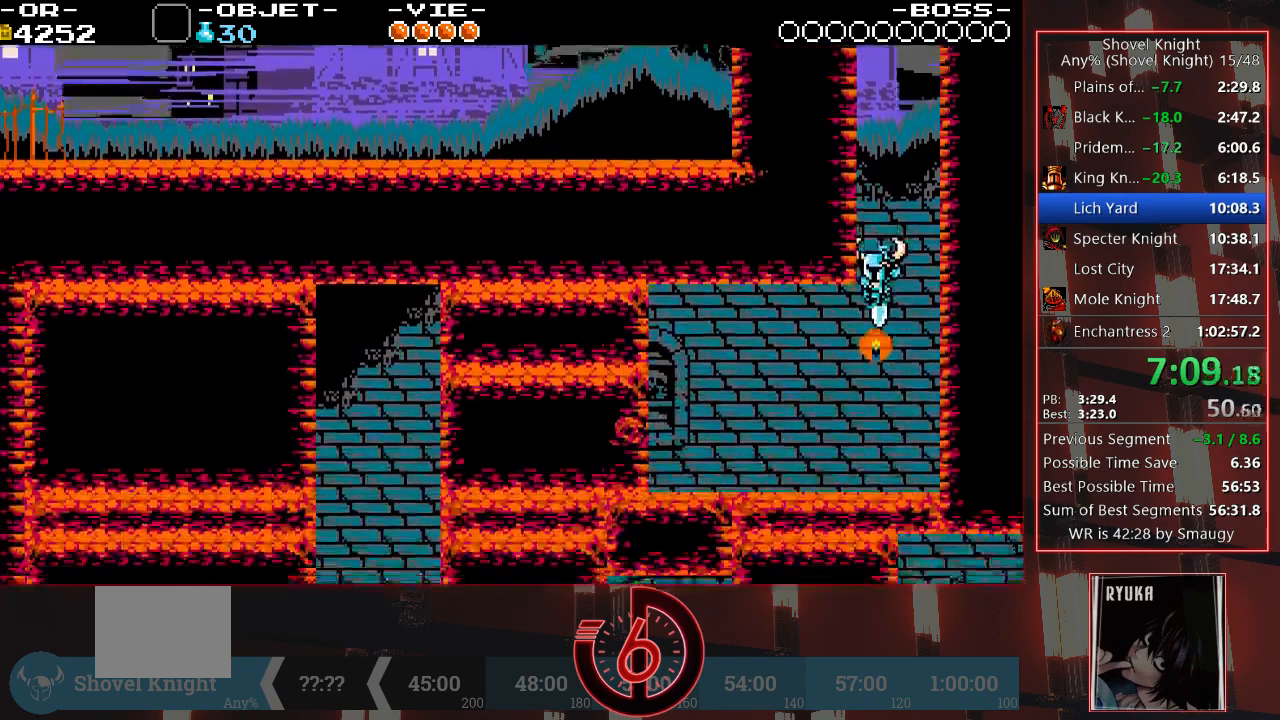
{"buttons": ["DPAD_LEFT"], "left_stick": "center", "right_stick": "center", "events": []}
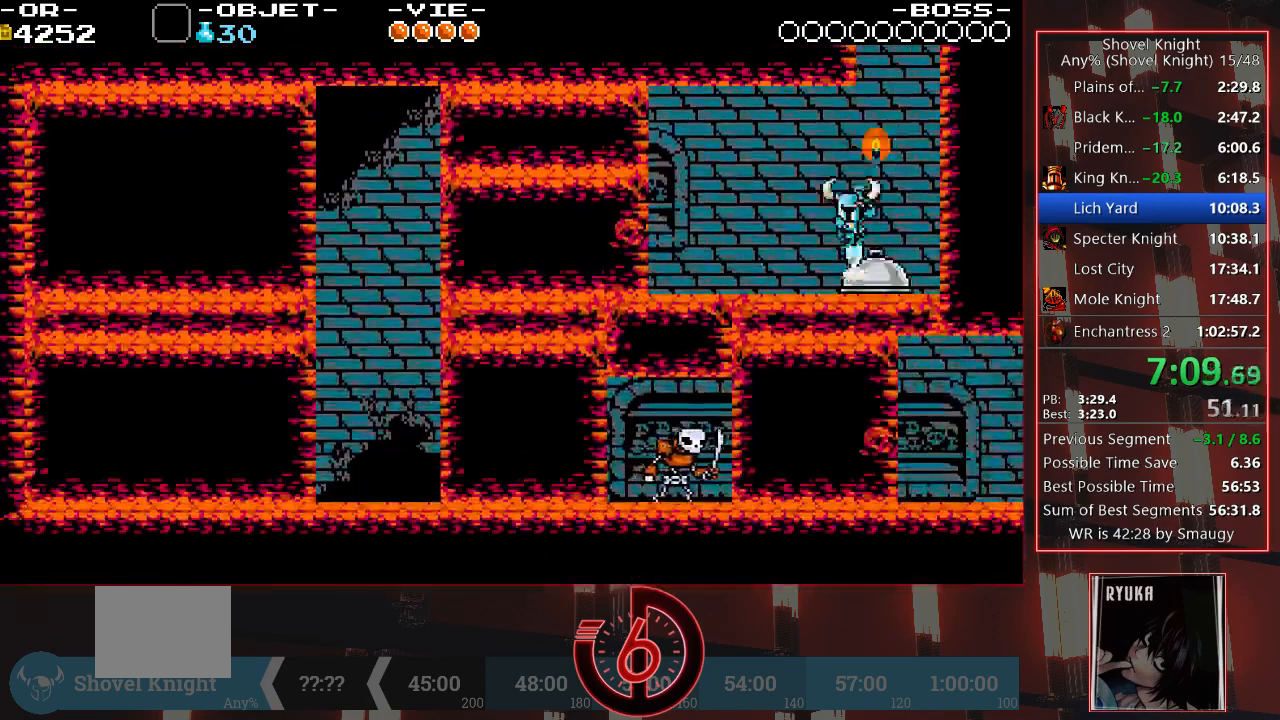
{"buttons": ["DPAD_LEFT"], "left_stick": "center", "right_stick": "center", "events": []}
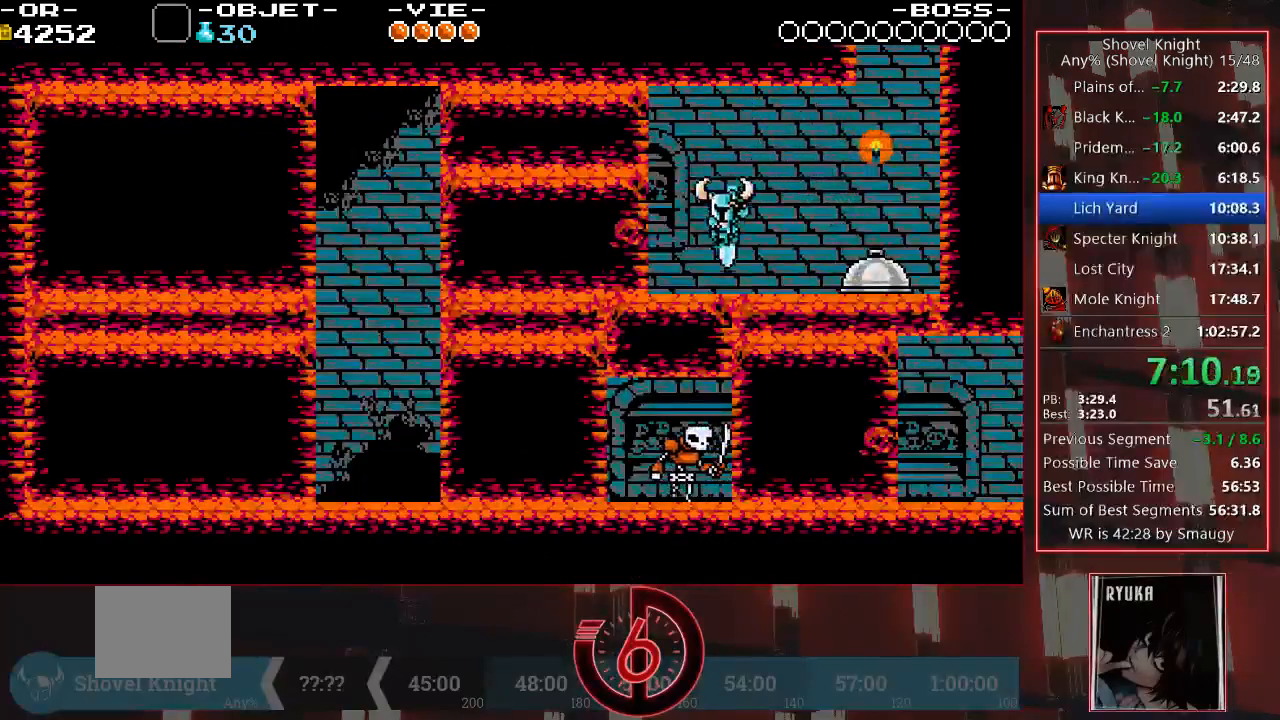
{"buttons": [], "left_stick": "center", "right_stick": "center", "events": [[233, "DPAD_LEFT", "up"]]}
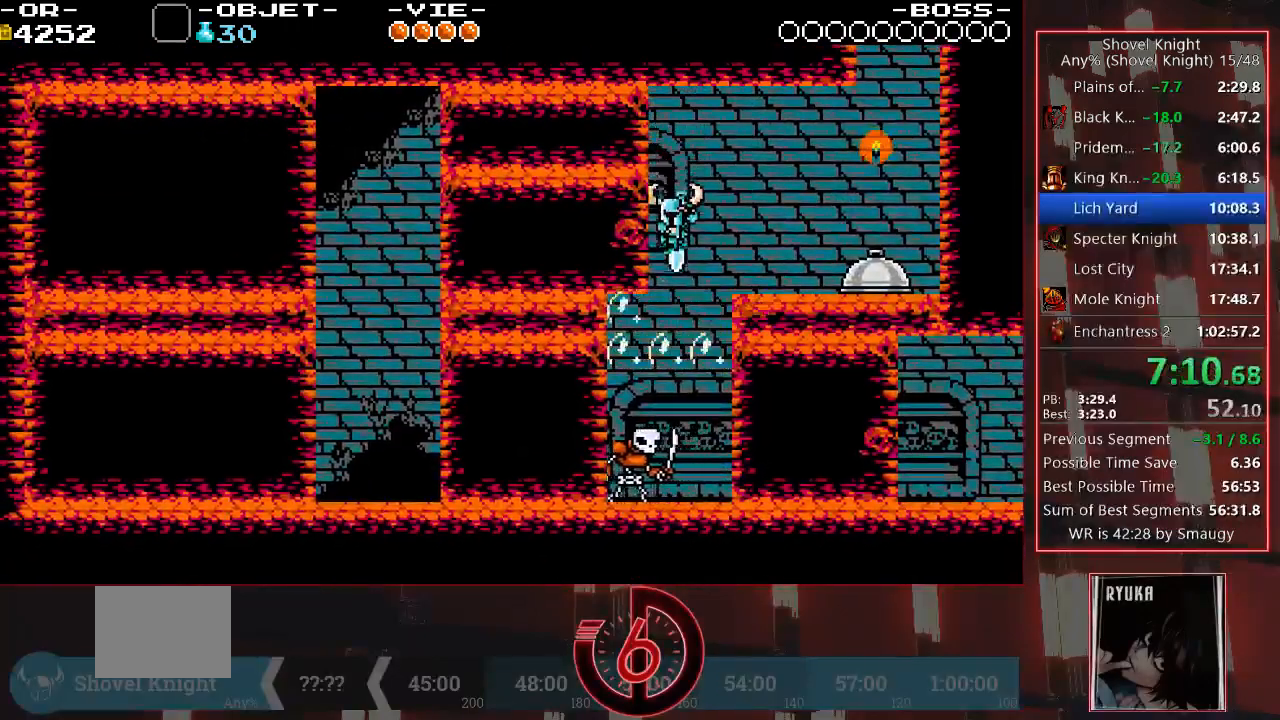
{"buttons": ["DPAD_RIGHT"], "left_stick": "center", "right_stick": "center", "events": [[67, "DPAD_RIGHT", "down"], [100, "SQUARE", "down"], [183, "SQUARE", "up"], [383, "CROSS", "down"], [483, "CROSS", "up"]]}
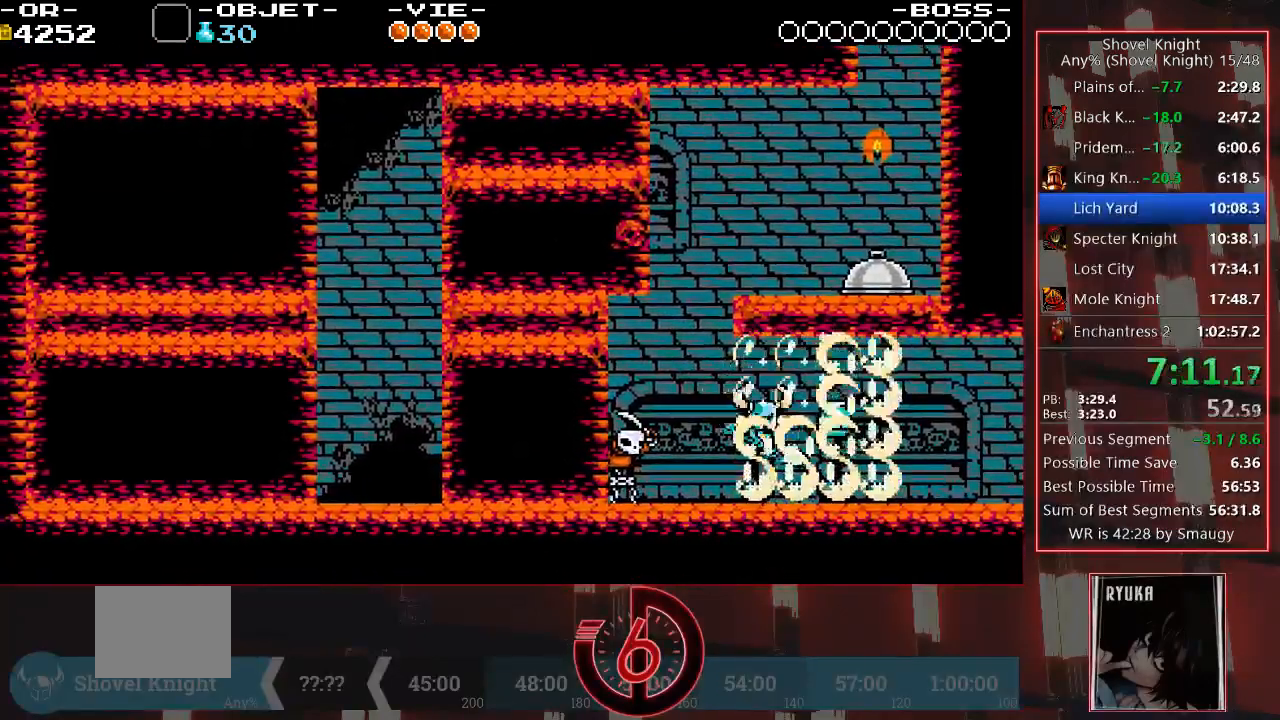
{"buttons": ["DPAD_RIGHT"], "left_stick": "center", "right_stick": "center", "events": []}
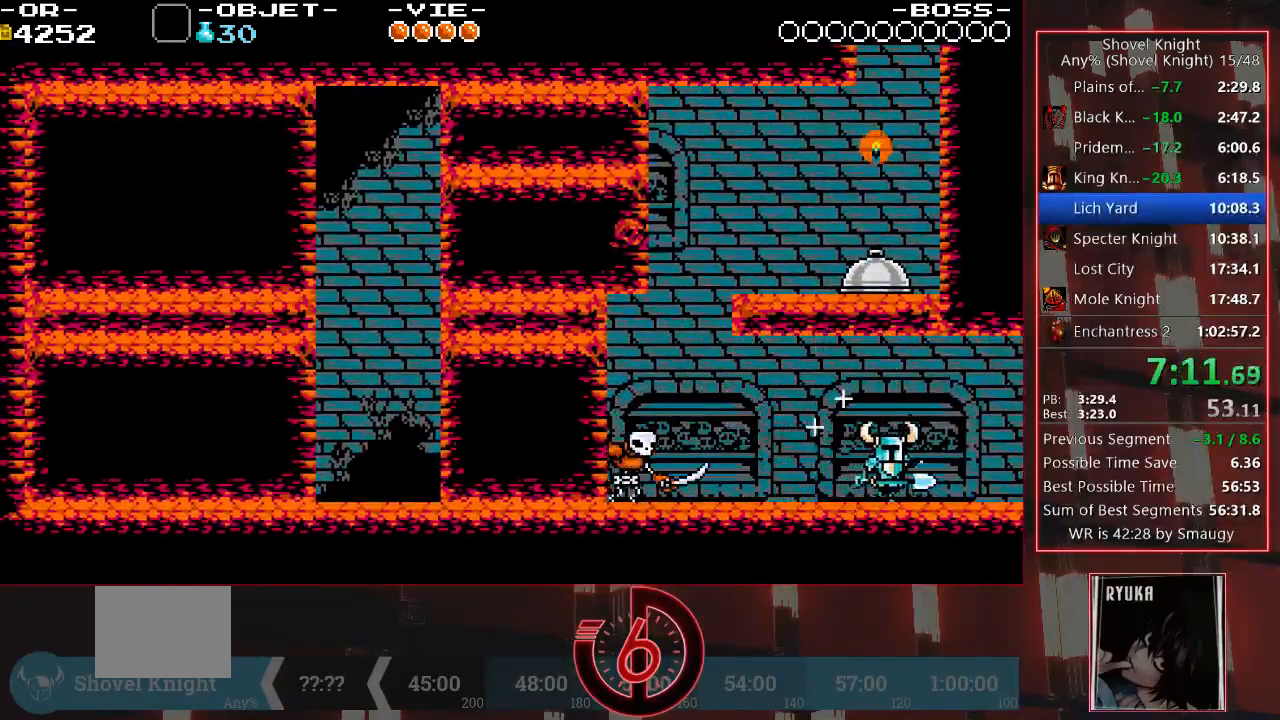
{"buttons": ["DPAD_RIGHT"], "left_stick": "center", "right_stick": "center", "events": []}
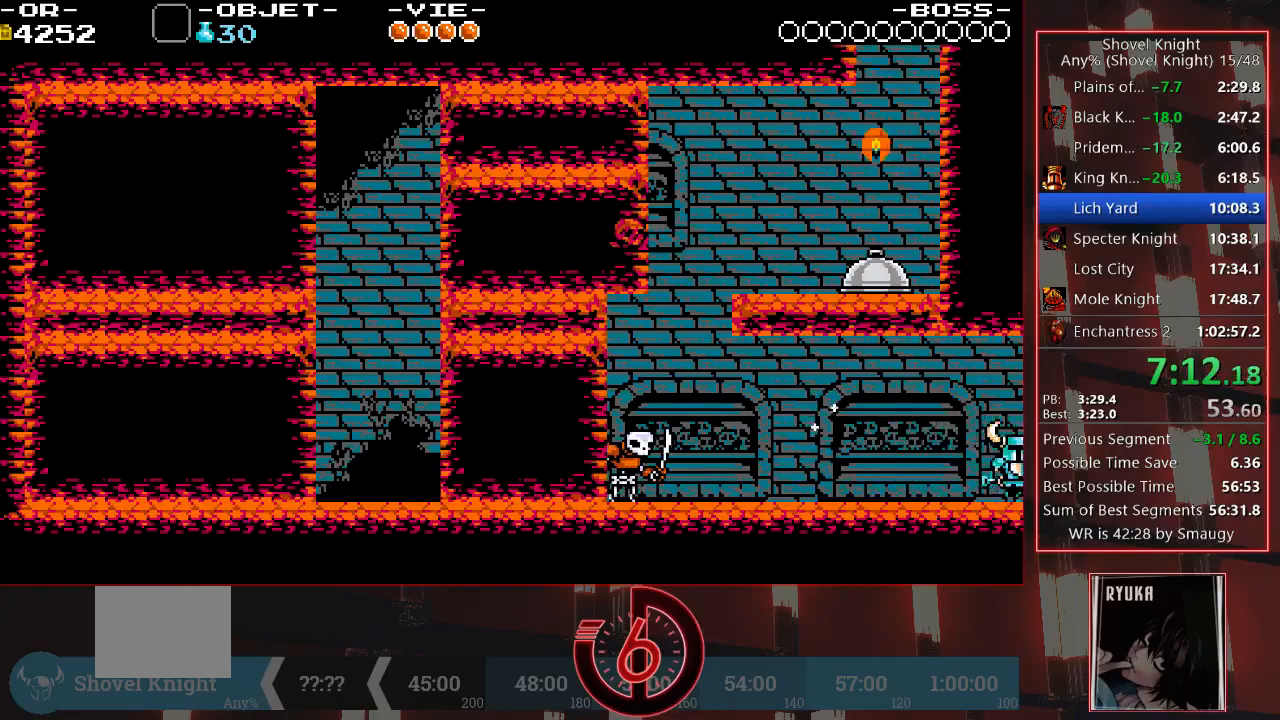
{"buttons": ["DPAD_RIGHT"], "left_stick": "center", "right_stick": "center", "events": [[217, "CIRCLE", "down"], [267, "CIRCLE", "up"], [383, "CIRCLE", "down"], [417, "CIRCLE", "up"]]}
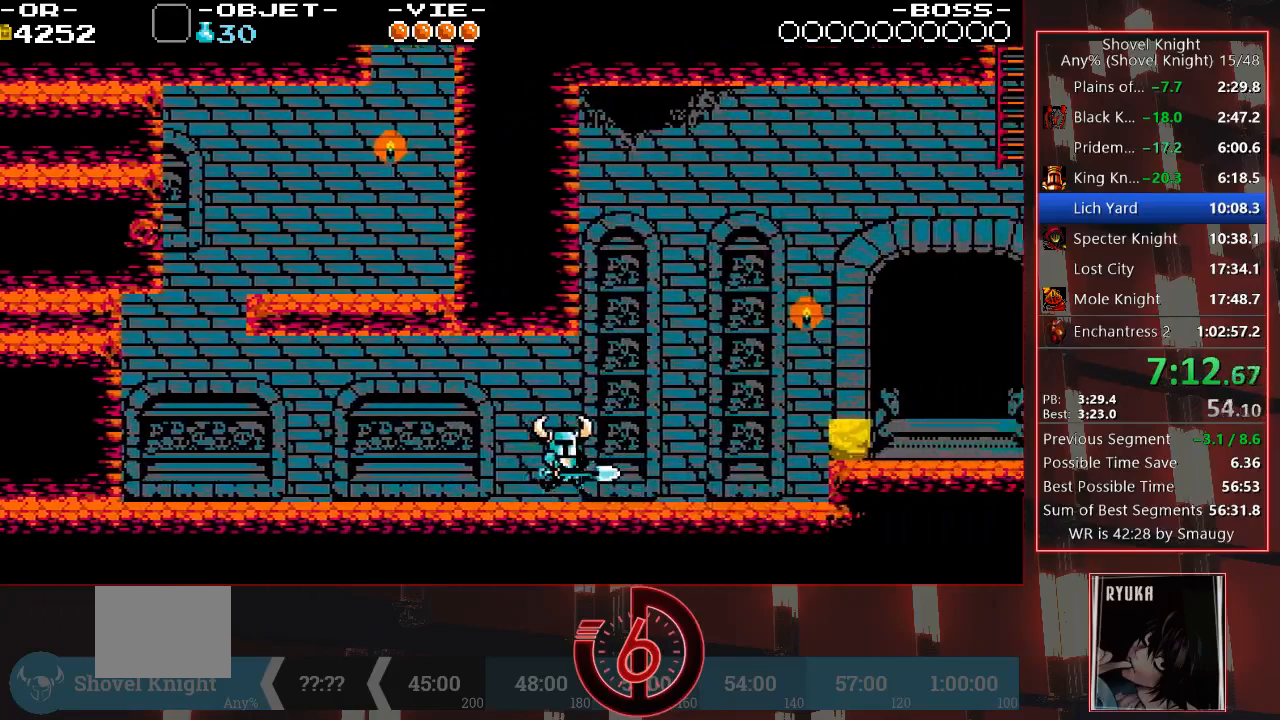
{"buttons": ["CIRCLE", "DPAD_RIGHT"], "left_stick": "center", "right_stick": "center", "events": [[83, "CIRCLE", "down"], [133, "CIRCLE", "up"], [167, "CIRCLE", "down"], [233, "CIRCLE", "up"], [383, "CIRCLE", "down"], [450, "CIRCLE", "up"], [500, "CIRCLE", "down"]]}
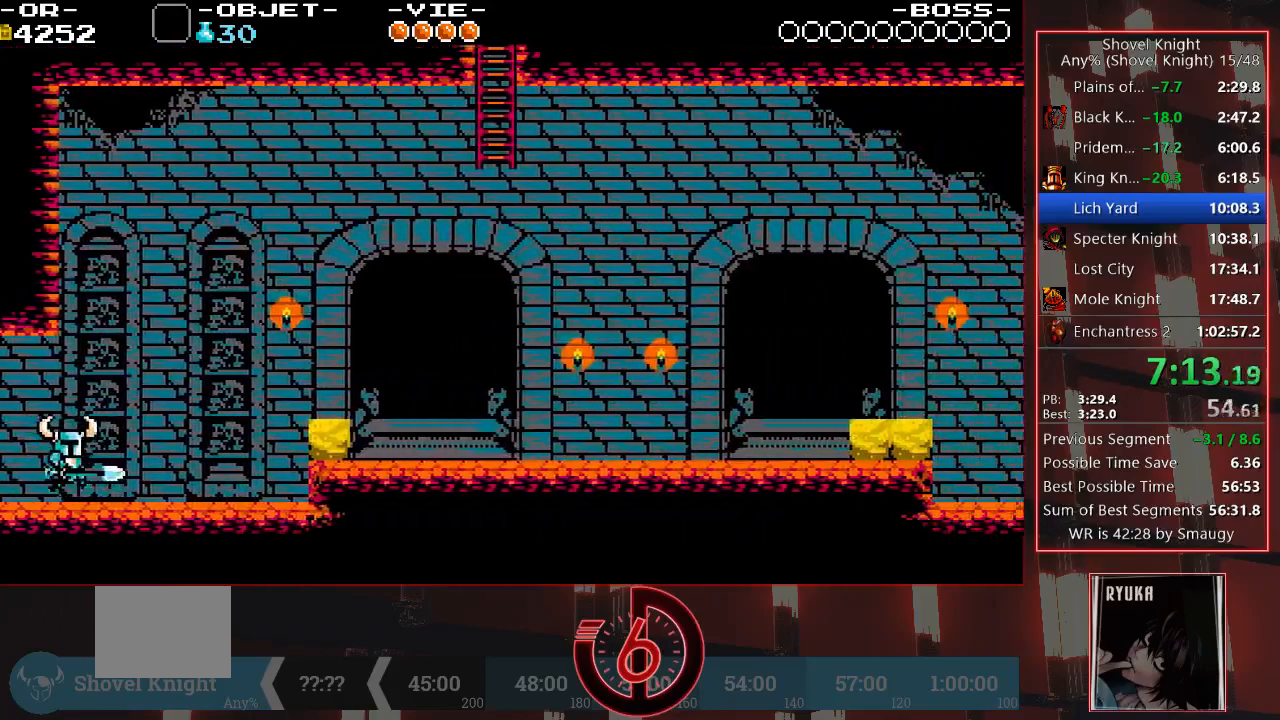
{"buttons": [], "left_stick": "center", "right_stick": "center", "events": [[33, "CIRCLE", "up"], [133, "CIRCLE", "down"], [167, "CIRCLE", "up"], [217, "CIRCLE", "down"], [283, "CIRCLE", "up"], [333, "CIRCLE", "down"], [400, "CIRCLE", "up"], [400, "DPAD_RIGHT", "up"], [433, "CIRCLE", "down"], [500, "CIRCLE", "up"]]}
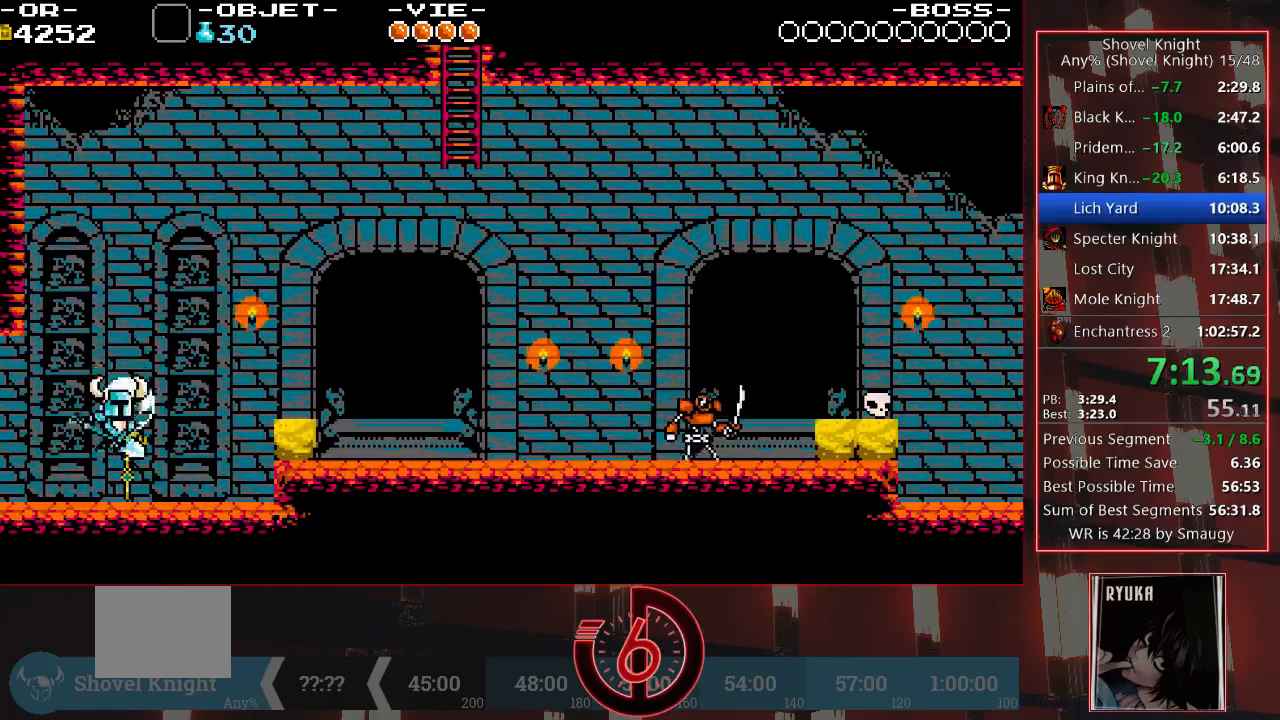
{"buttons": [], "left_stick": "center", "right_stick": "center", "events": [[33, "CIRCLE", "down"], [117, "CIRCLE", "up"], [167, "CIRCLE", "down"], [217, "CIRCLE", "up"], [267, "CIRCLE", "down"], [367, "CIRCLE", "up"], [400, "CIRCLE", "down"], [450, "CIRCLE", "up"]]}
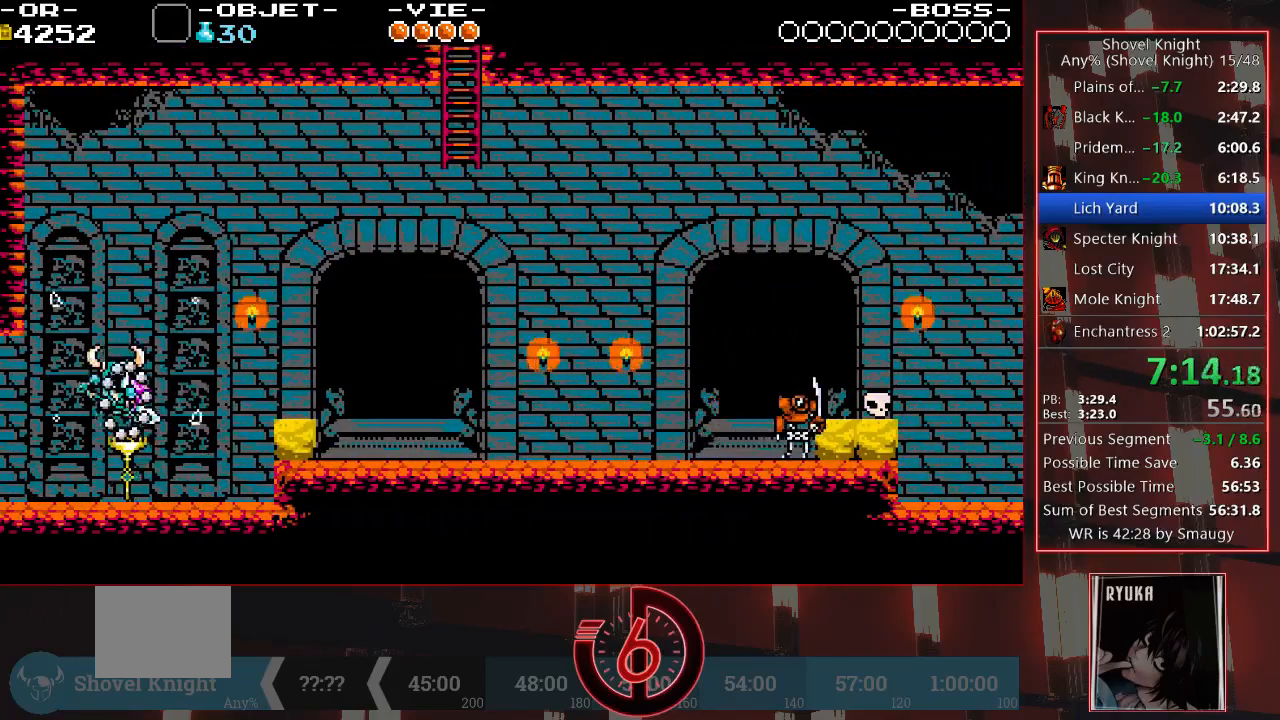
{"buttons": ["CROSS", "DPAD_RIGHT"], "left_stick": "center", "right_stick": "center", "events": [[100, "DPAD_RIGHT", "down"], [250, "CROSS", "down"]]}
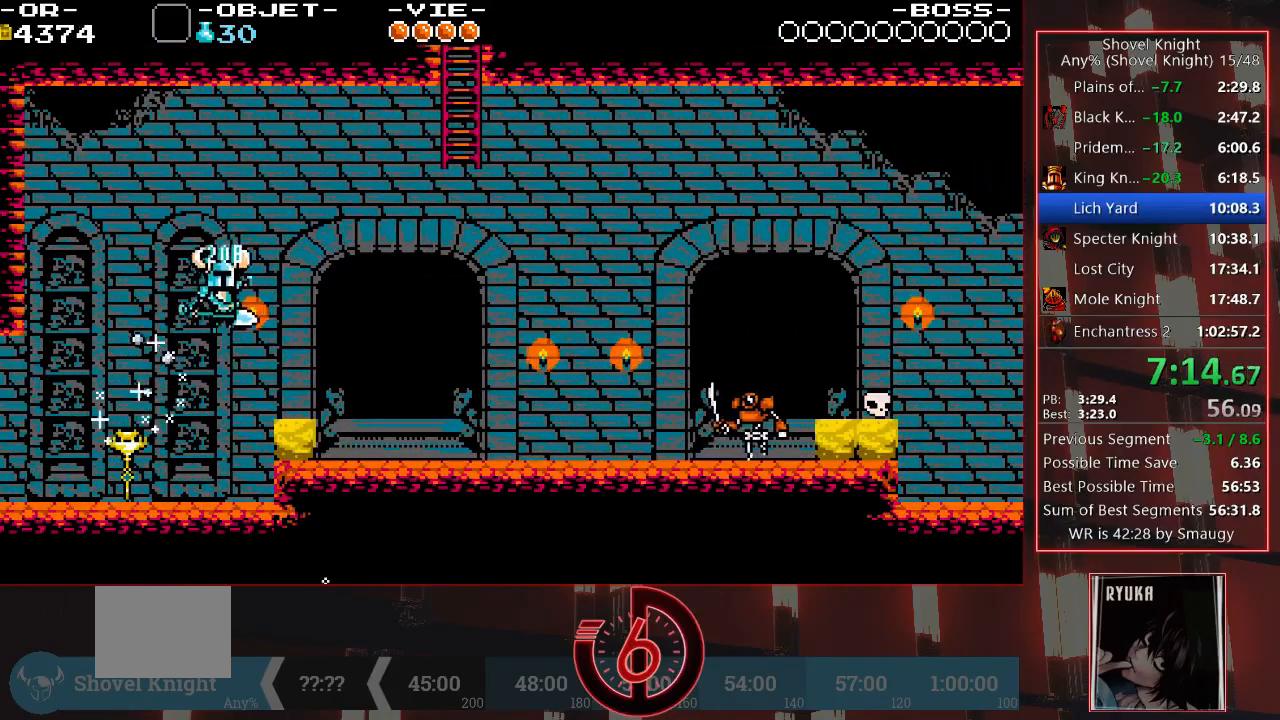
{"buttons": ["DPAD_RIGHT"], "left_stick": "center", "right_stick": "center", "events": [[117, "CROSS", "up"]]}
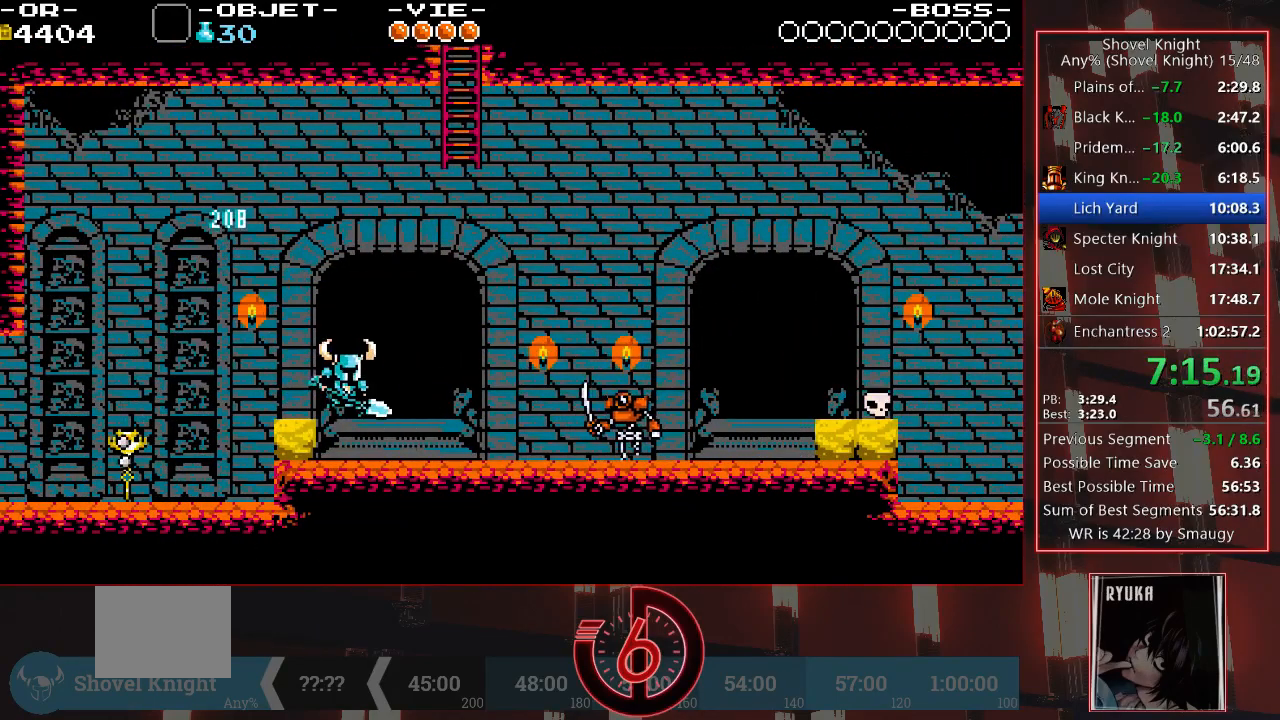
{"buttons": ["CROSS", "DPAD_RIGHT"], "left_stick": "center", "right_stick": "center", "events": [[283, "CROSS", "down"]]}
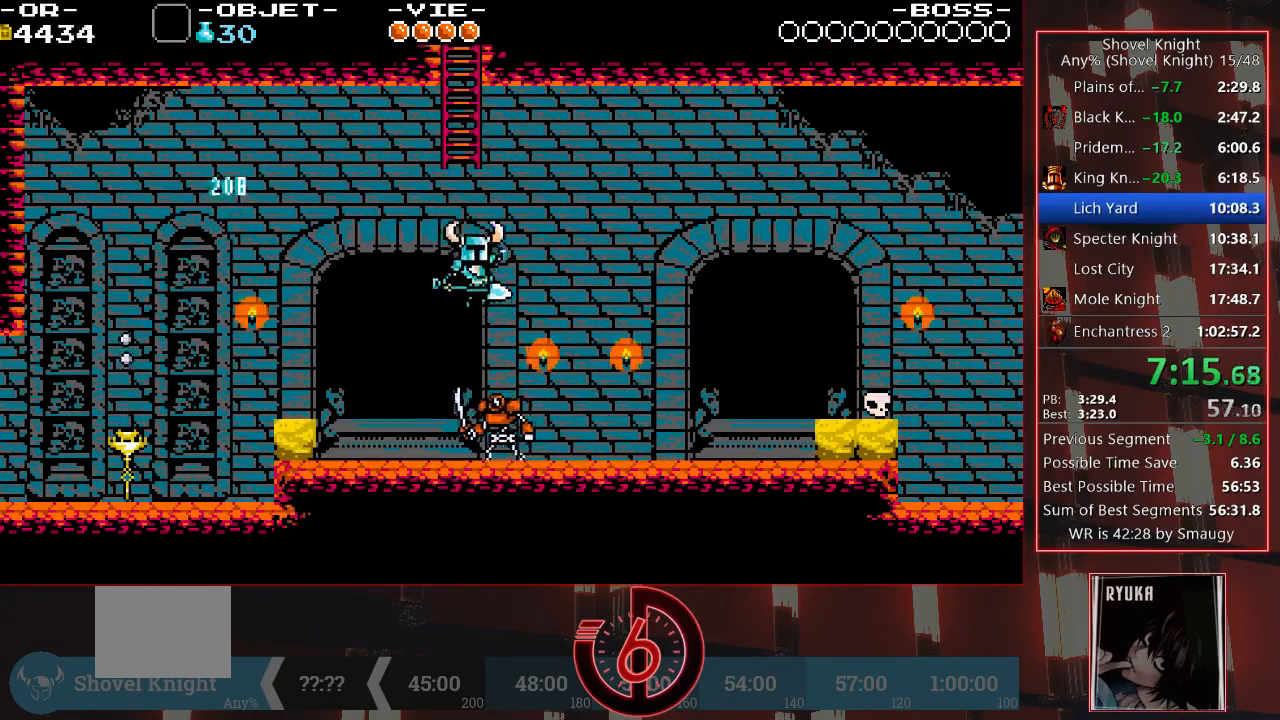
{"buttons": ["DPAD_RIGHT"], "left_stick": "center", "right_stick": "center", "events": [[150, "CROSS", "up"]]}
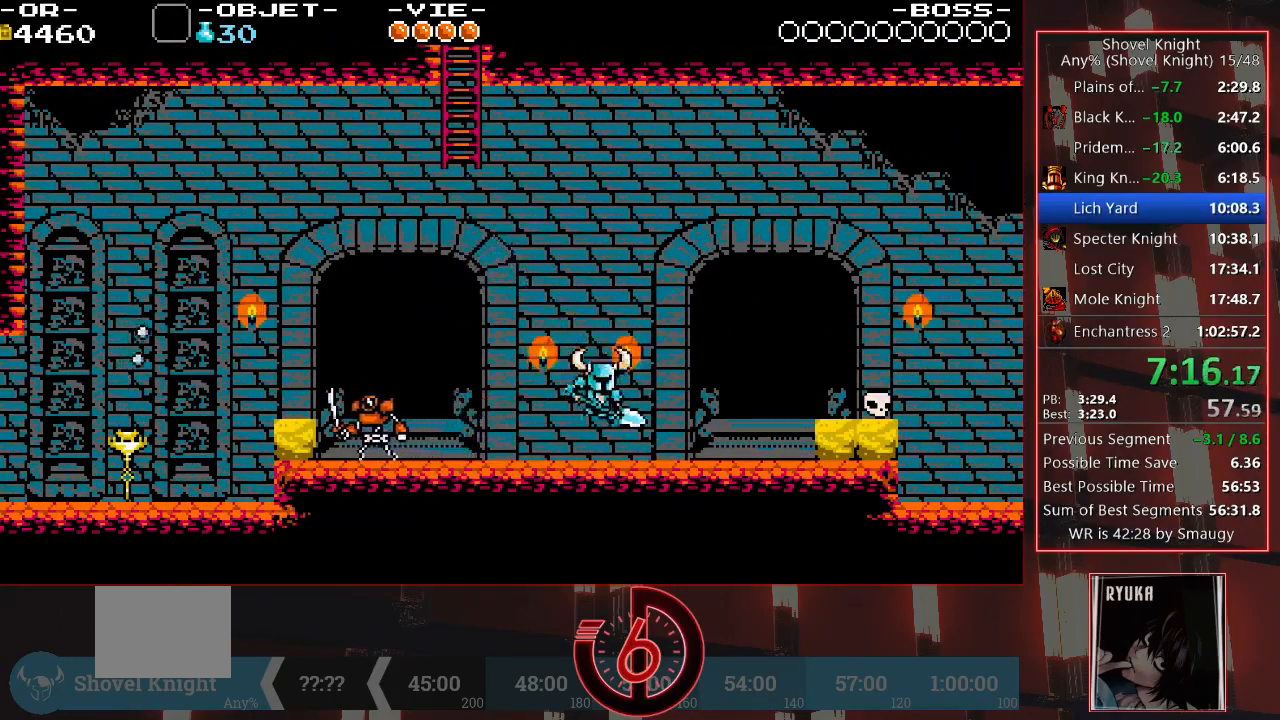
{"buttons": ["DPAD_RIGHT"], "left_stick": "center", "right_stick": "center", "events": []}
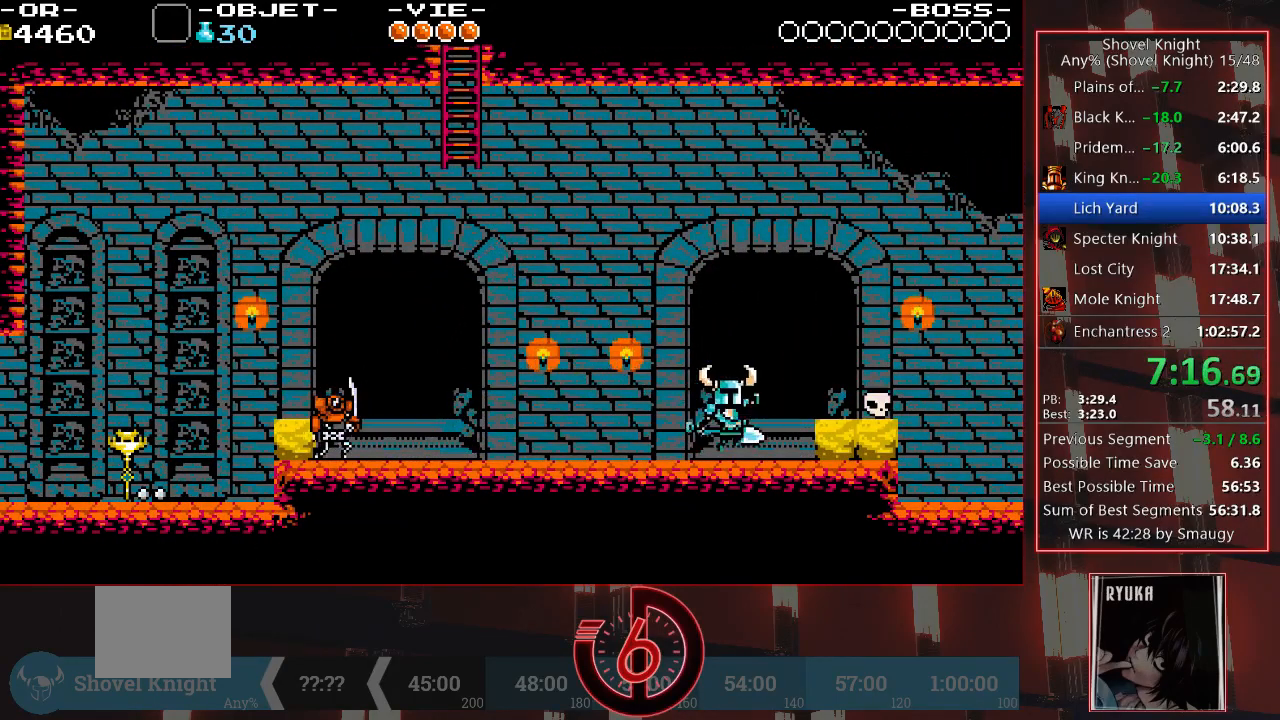
{"buttons": ["DPAD_RIGHT"], "left_stick": "center", "right_stick": "center", "events": [[17, "CROSS", "down"], [83, "CROSS", "up"]]}
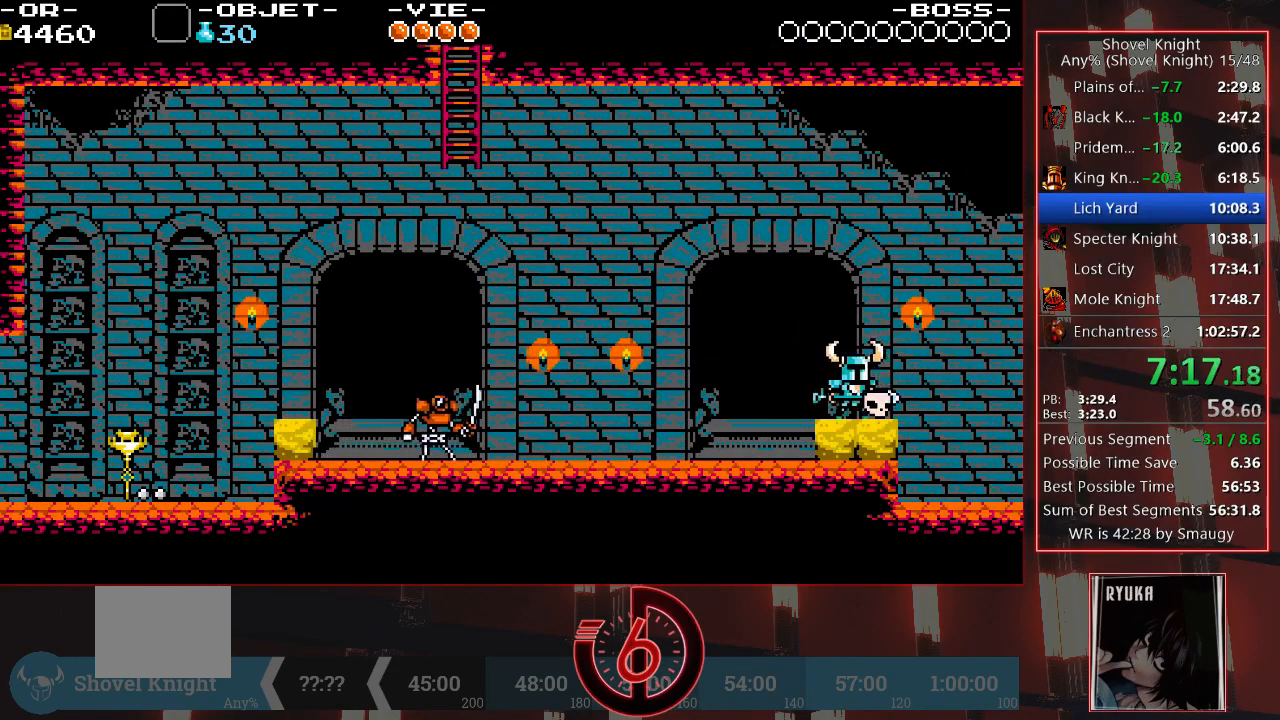
{"buttons": ["DPAD_RIGHT"], "left_stick": "center", "right_stick": "center", "events": []}
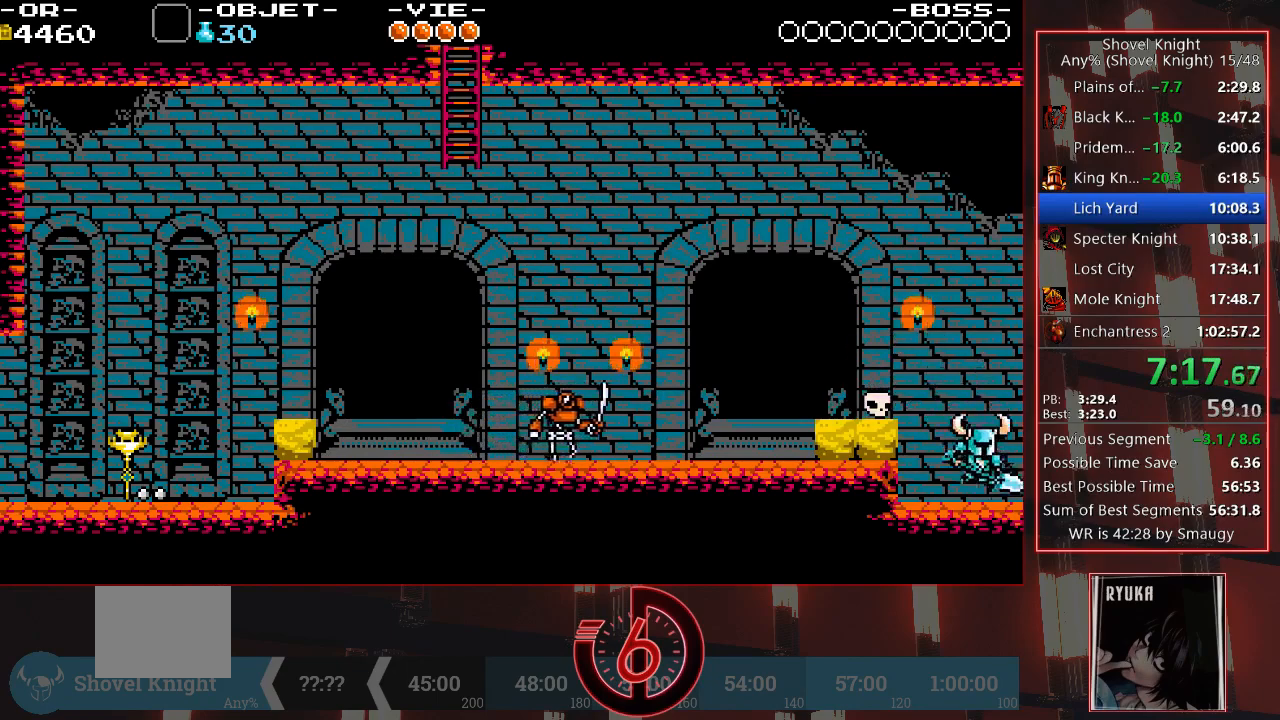
{"buttons": ["DPAD_RIGHT"], "left_stick": "center", "right_stick": "center", "events": []}
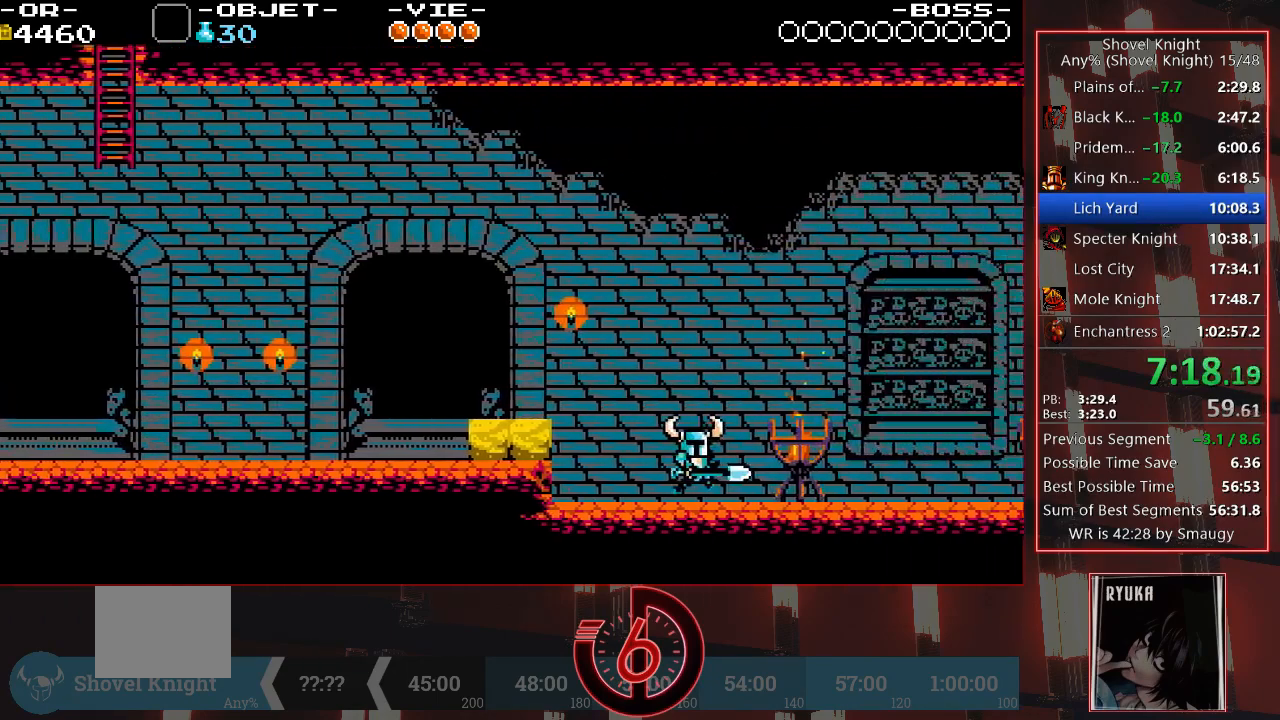
{"buttons": ["DPAD_RIGHT"], "left_stick": "center", "right_stick": "center", "events": []}
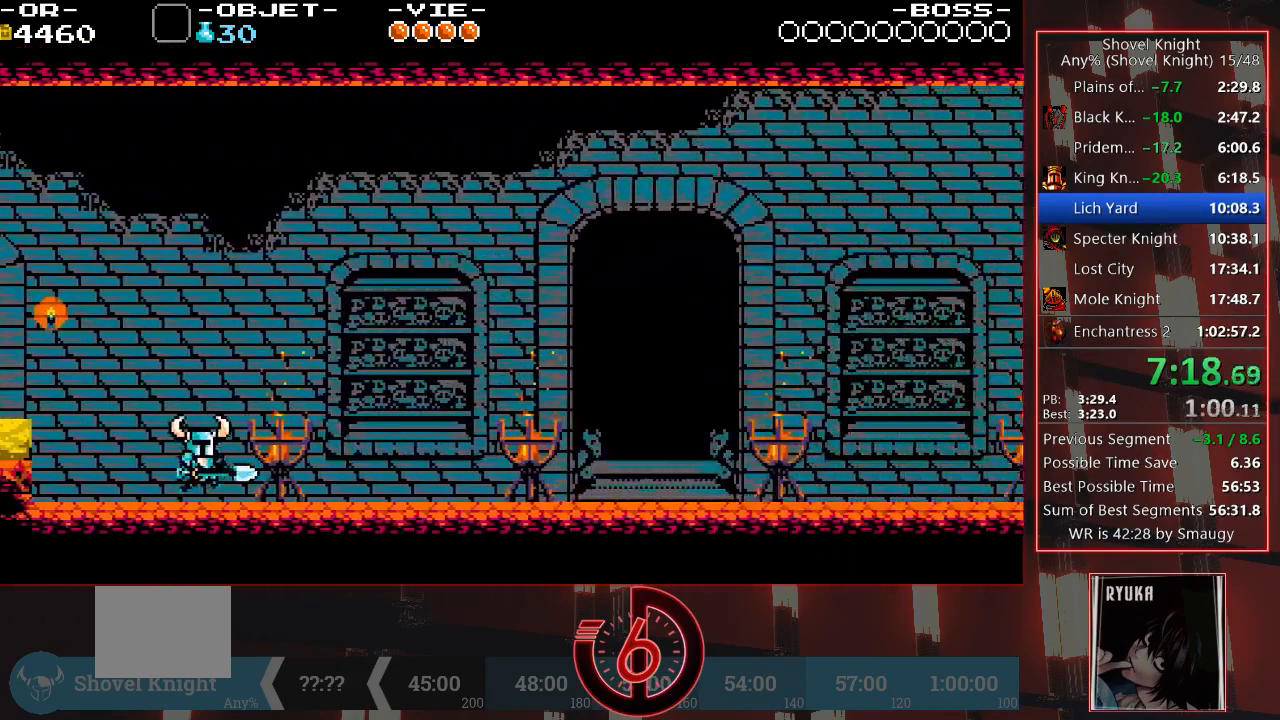
{"buttons": ["DPAD_RIGHT"], "left_stick": "center", "right_stick": "center", "events": []}
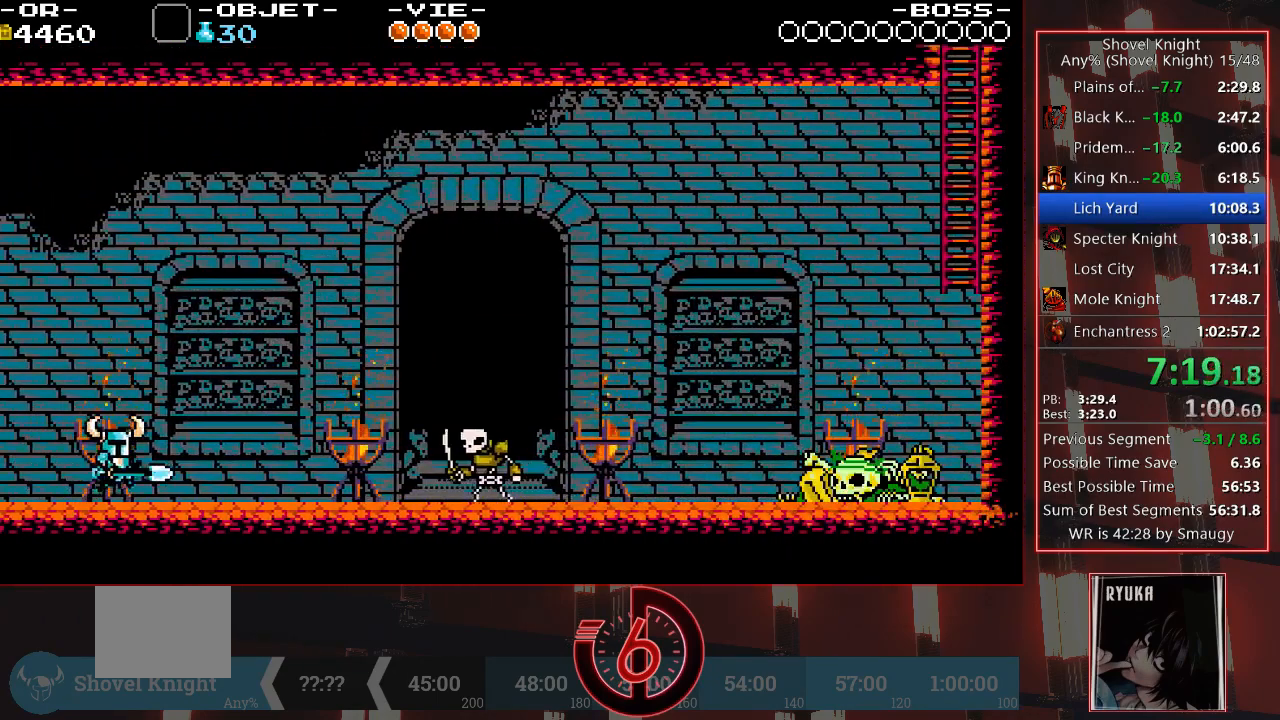
{"buttons": ["DPAD_RIGHT"], "left_stick": "center", "right_stick": "center", "events": []}
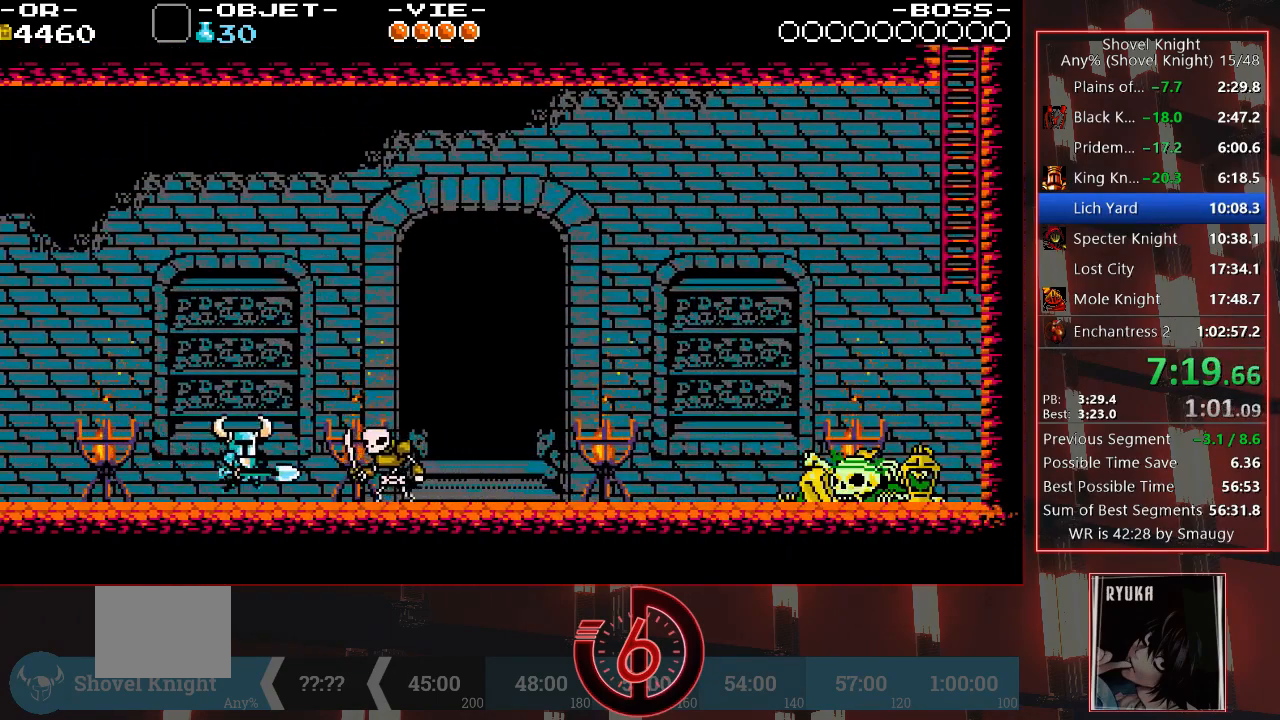
{"buttons": ["CROSS", "DPAD_DOWN", "DPAD_RIGHT"], "left_stick": "center", "right_stick": "center", "events": [[117, "CROSS", "down"], [133, "DPAD_DOWN", "down"]]}